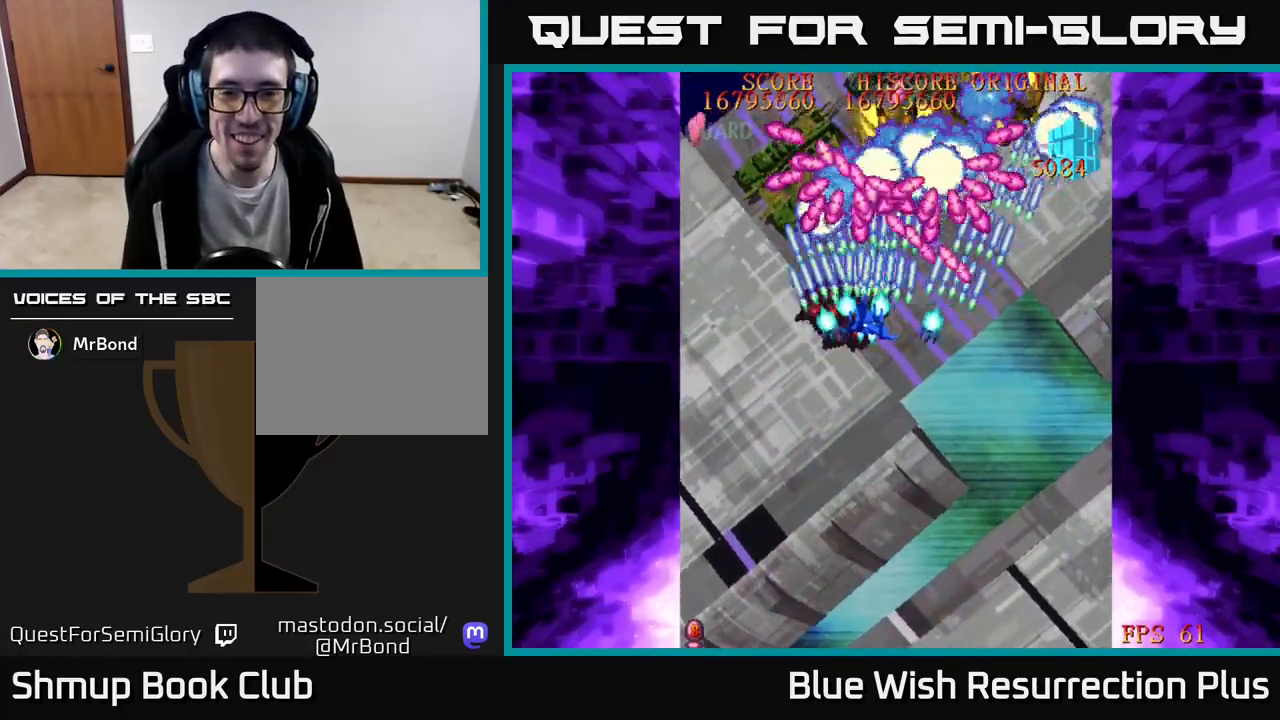
Gameplay with a controller (Xbox layout); each line is a JSON object with the inputs held at the frame after it. "events" lists button and stick changes between this image and that frame as [ms after this image, input, new state], when the widget could be followed in between. Not read: left_stick right_stick.
{"buttons": ["X", "DPAD_DOWN"], "events": [[200, "DPAD_DOWN", "down"], [367, "DPAD_LEFT", "up"]]}
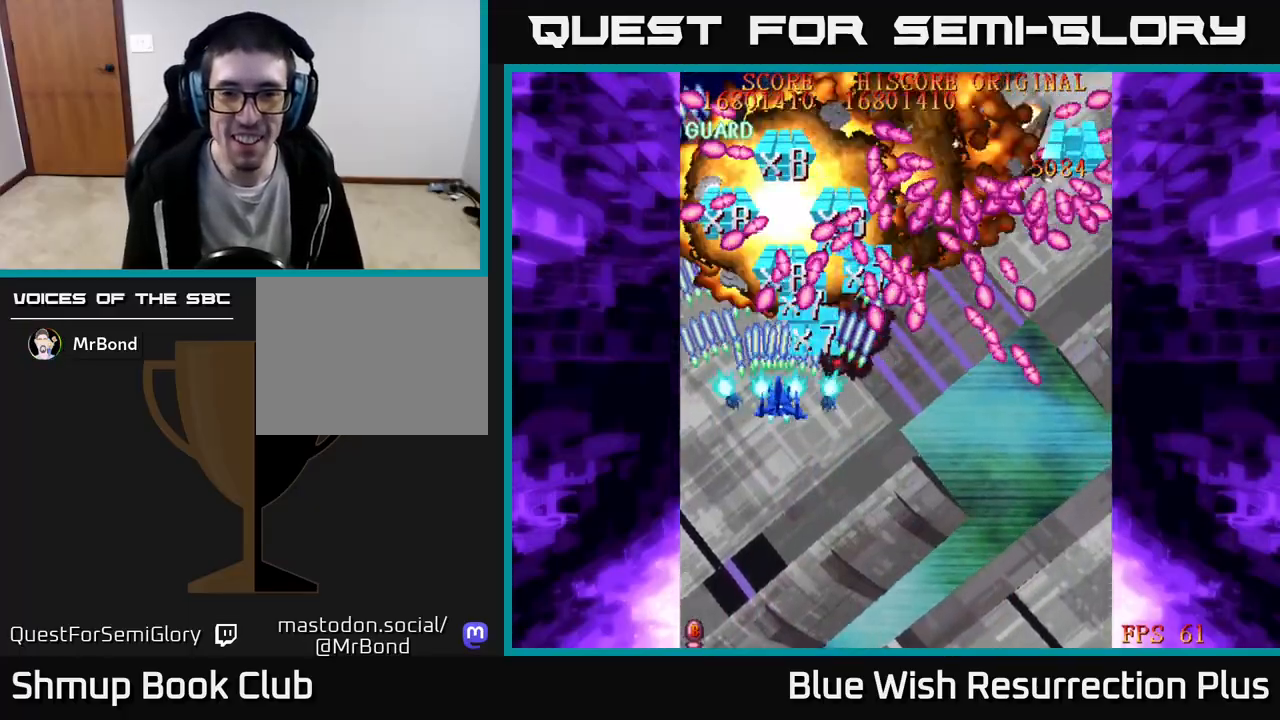
{"buttons": ["X", "DPAD_DOWN", "DPAD_RIGHT"], "events": [[417, "DPAD_RIGHT", "down"]]}
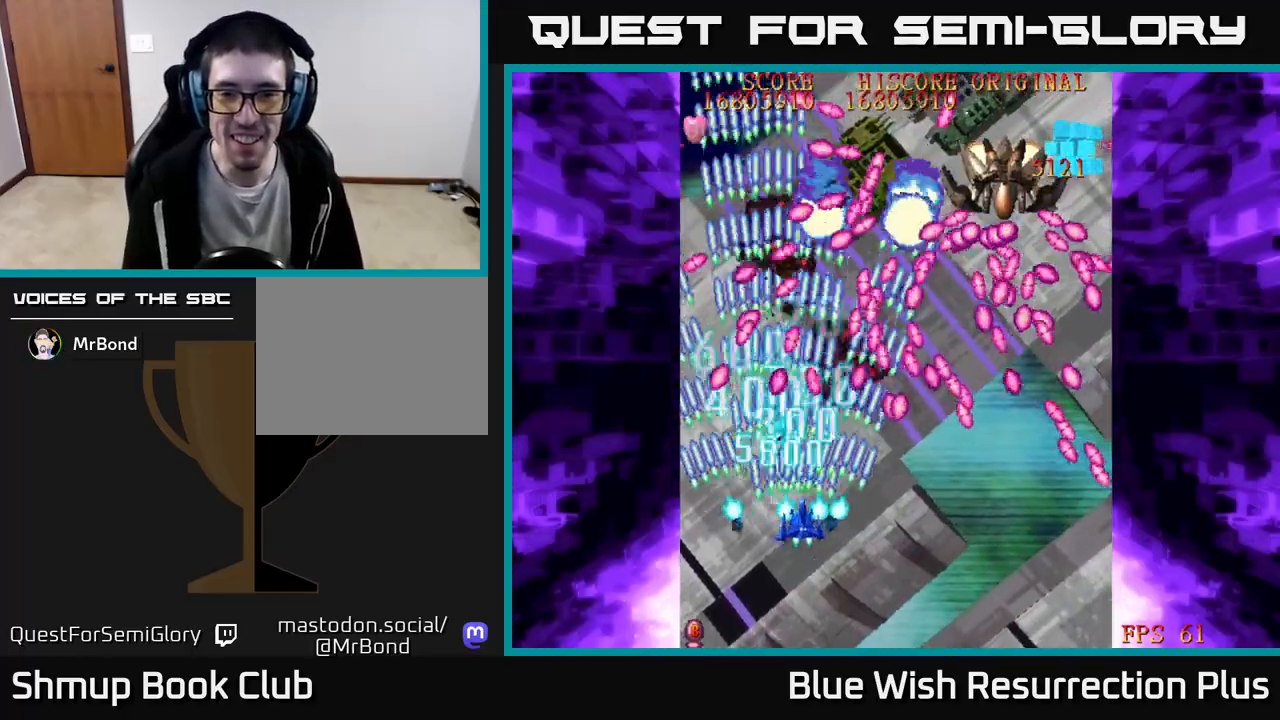
{"buttons": ["X", "DPAD_RIGHT"], "events": [[283, "DPAD_DOWN", "up"]]}
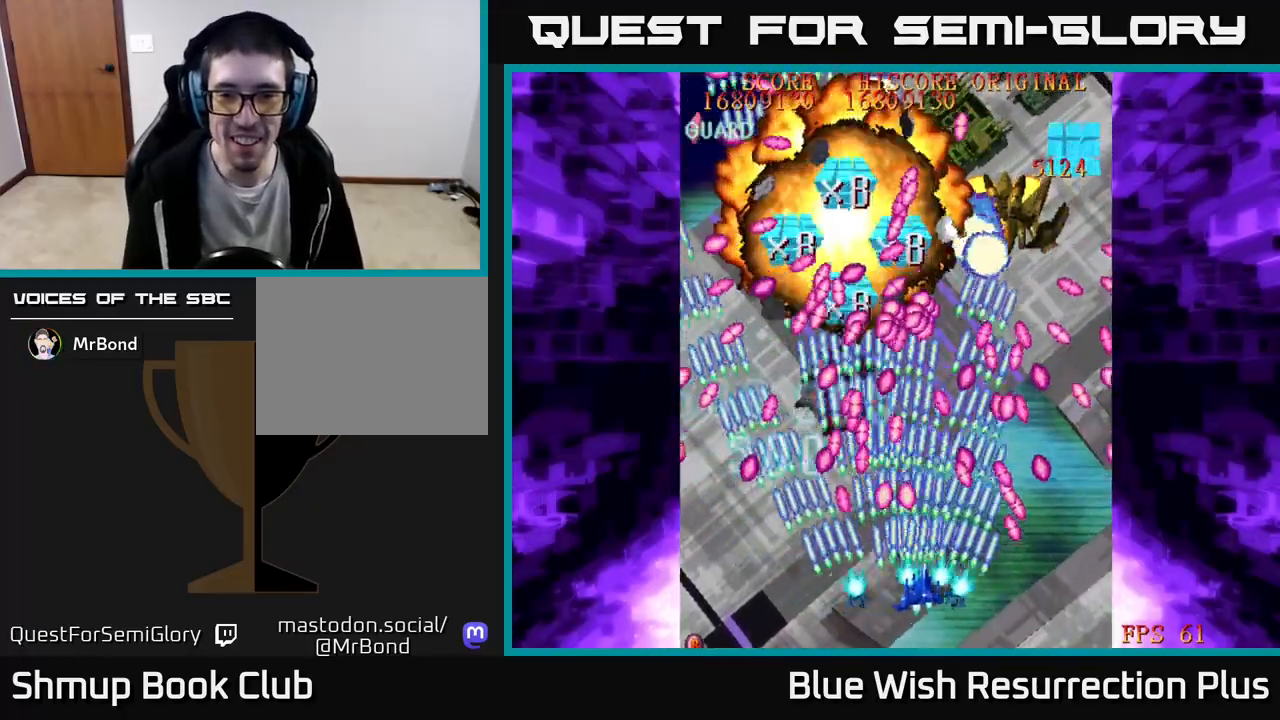
{"buttons": ["X"], "events": [[17, "DPAD_DOWN", "down"], [200, "DPAD_RIGHT", "up"], [233, "DPAD_DOWN", "up"]]}
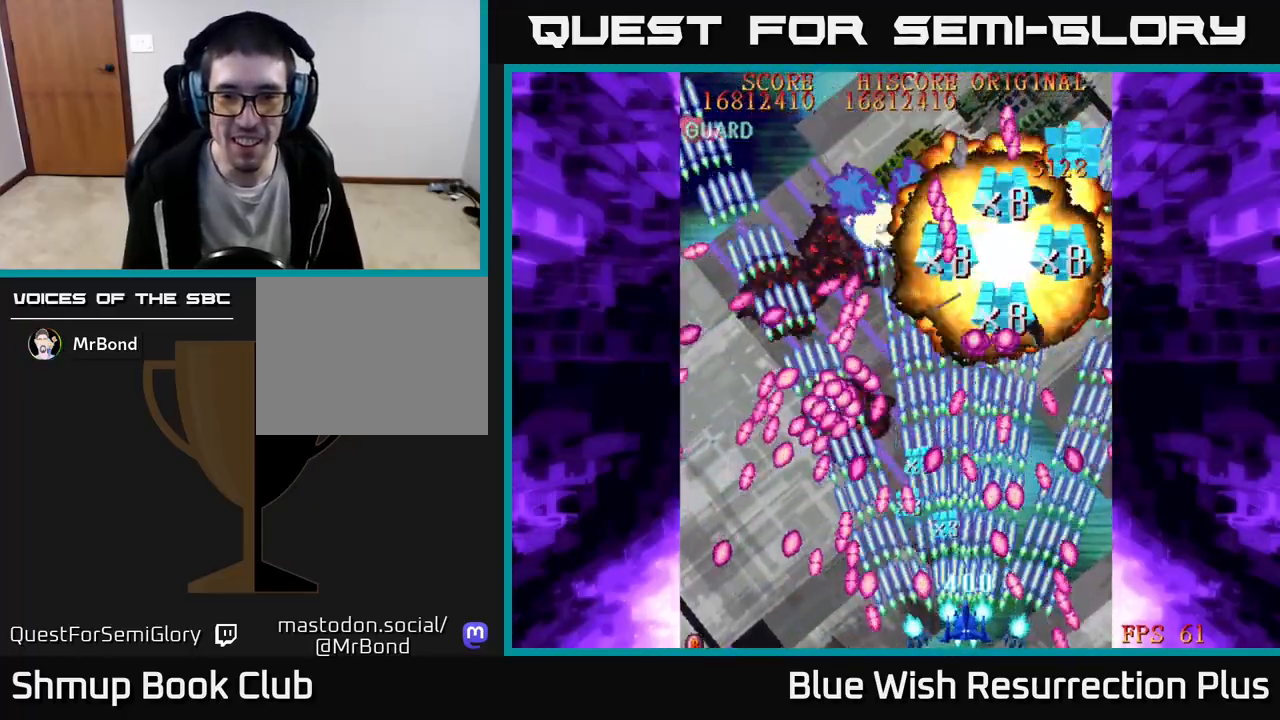
{"buttons": ["X"], "events": [[50, "DPAD_RIGHT", "down"], [100, "DPAD_RIGHT", "up"], [433, "DPAD_RIGHT", "down"], [483, "DPAD_RIGHT", "up"]]}
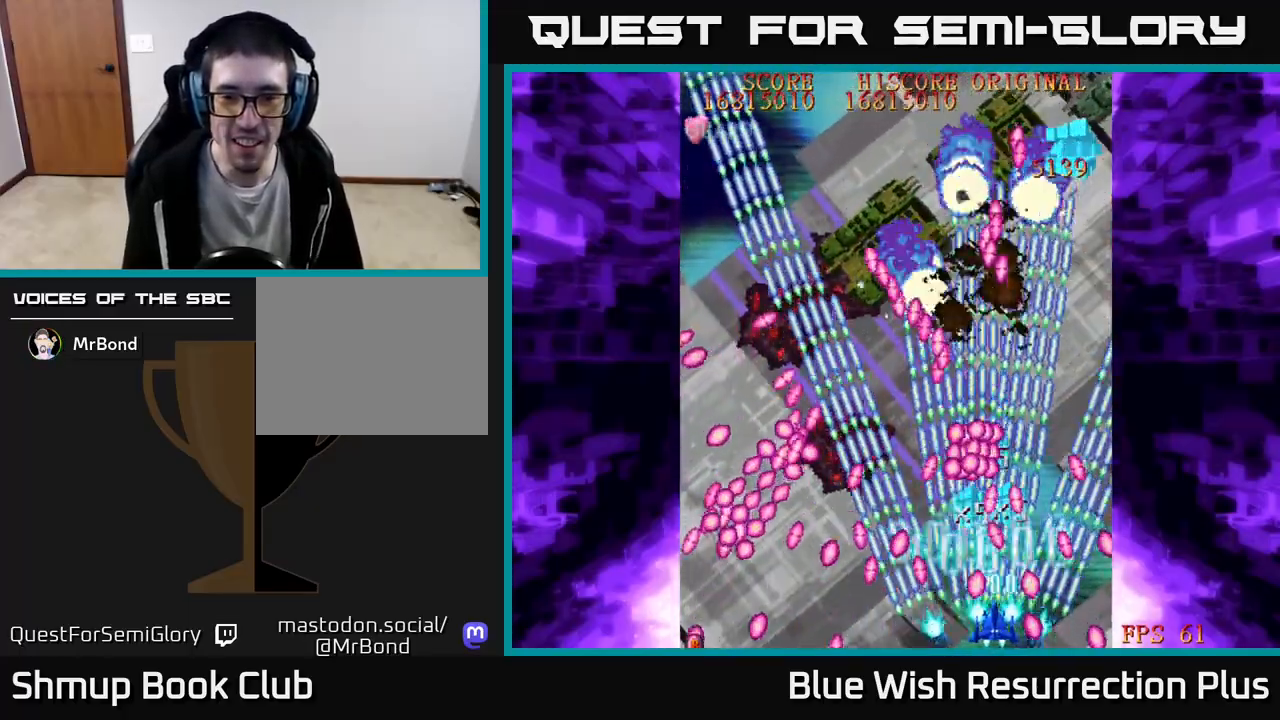
{"buttons": ["X"], "events": []}
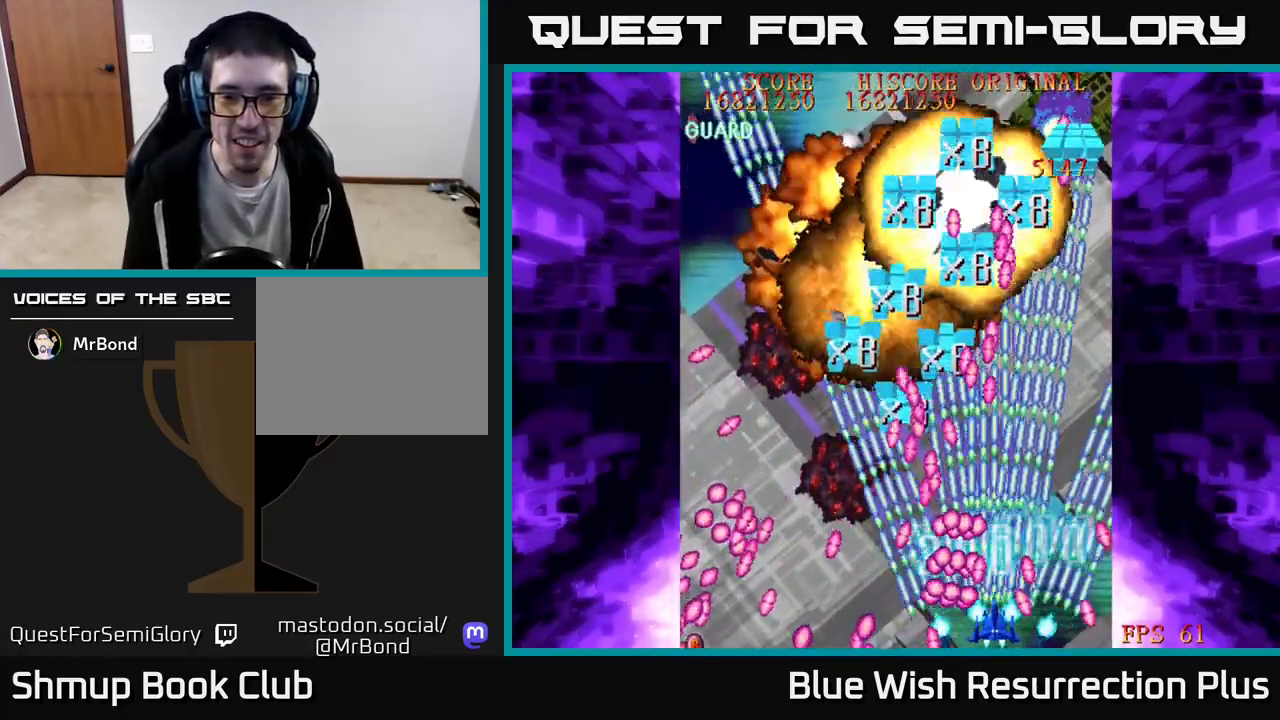
{"buttons": ["X", "DPAD_UP", "DPAD_RIGHT"], "events": [[133, "DPAD_RIGHT", "down"], [217, "DPAD_RIGHT", "up"], [217, "DPAD_UP", "down"], [450, "DPAD_RIGHT", "down"]]}
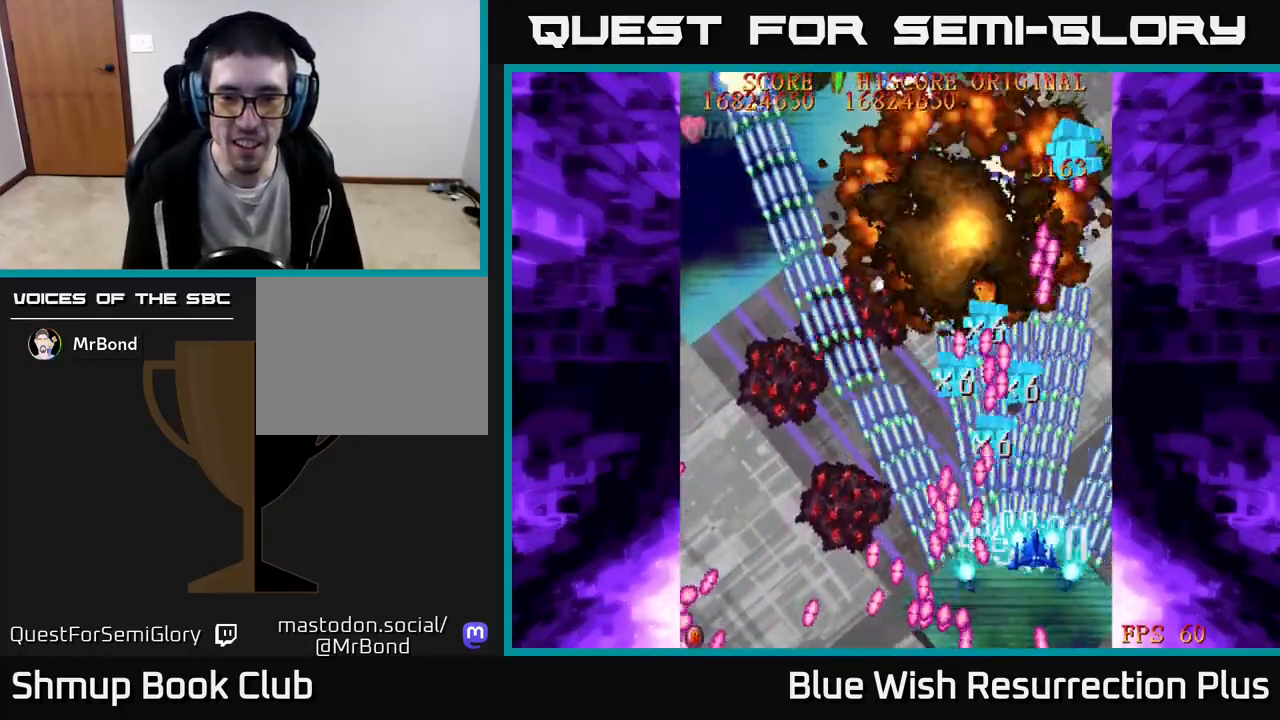
{"buttons": ["X", "DPAD_UP"], "events": [[400, "DPAD_RIGHT", "up"]]}
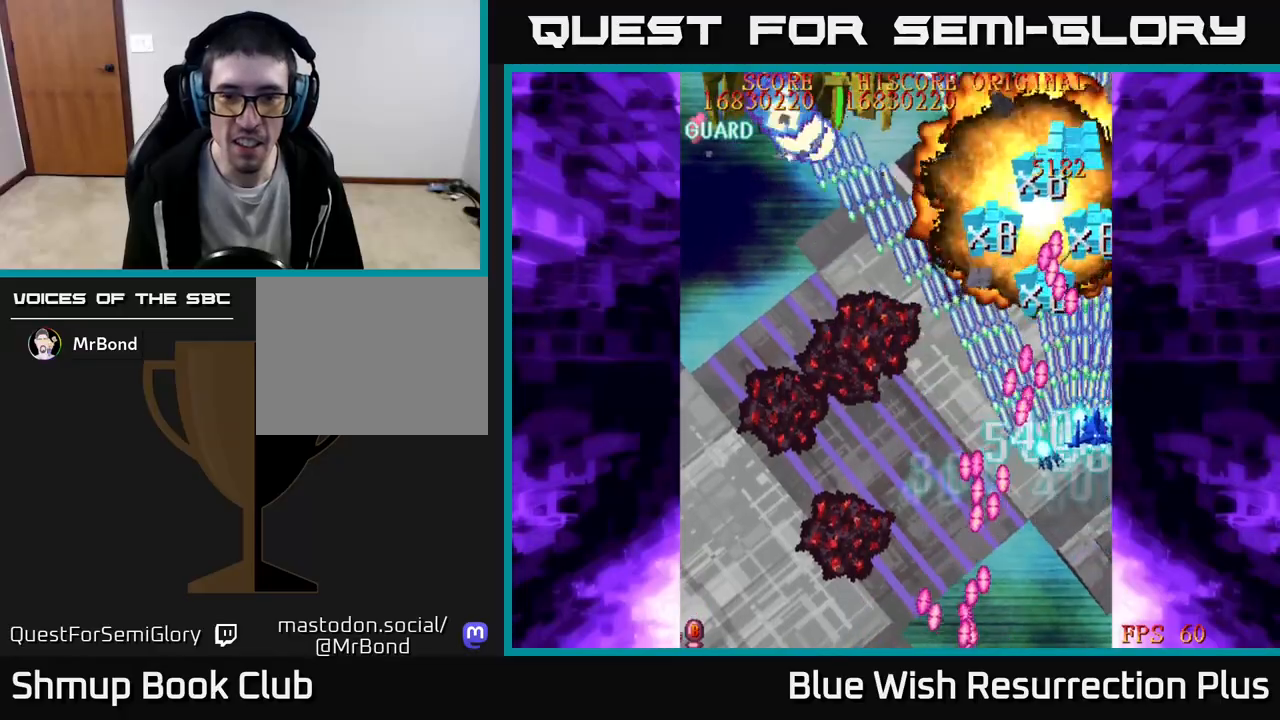
{"buttons": ["X", "DPAD_LEFT"], "events": [[150, "DPAD_LEFT", "down"], [233, "DPAD_UP", "up"]]}
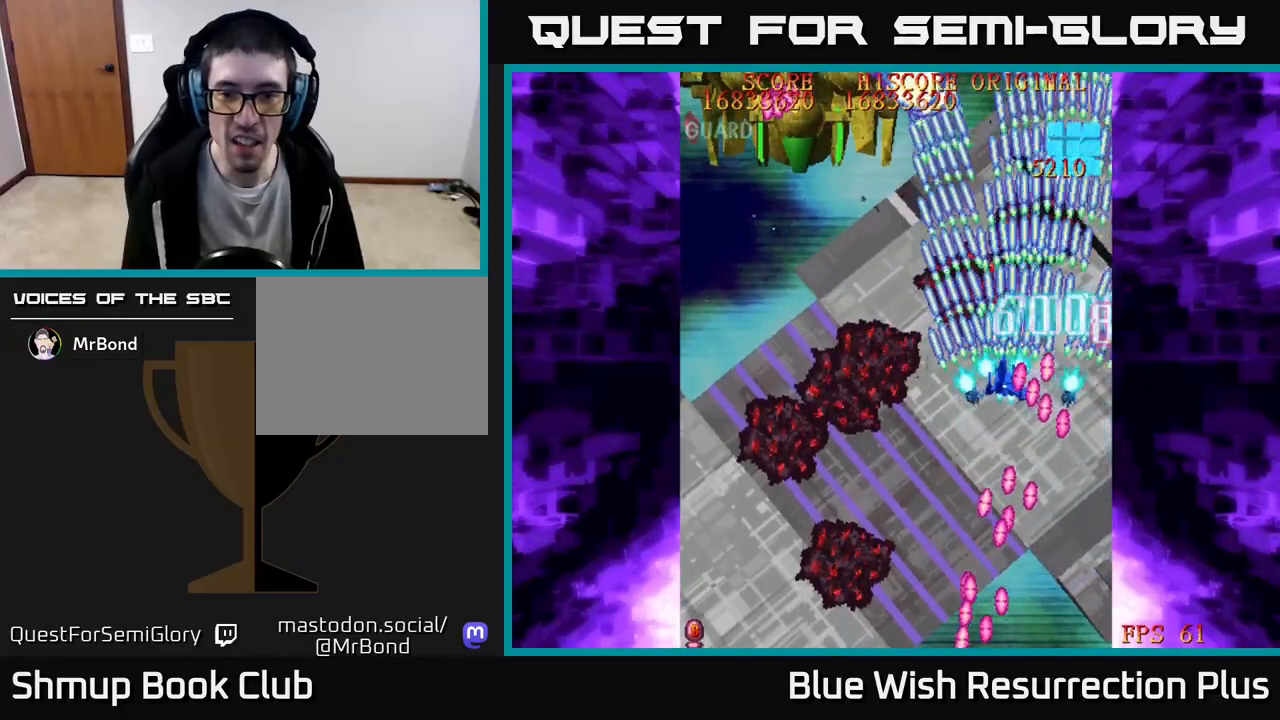
{"buttons": ["X", "DPAD_UP", "DPAD_RIGHT"], "events": [[150, "DPAD_UP", "down"], [167, "DPAD_LEFT", "up"], [183, "DPAD_RIGHT", "down"]]}
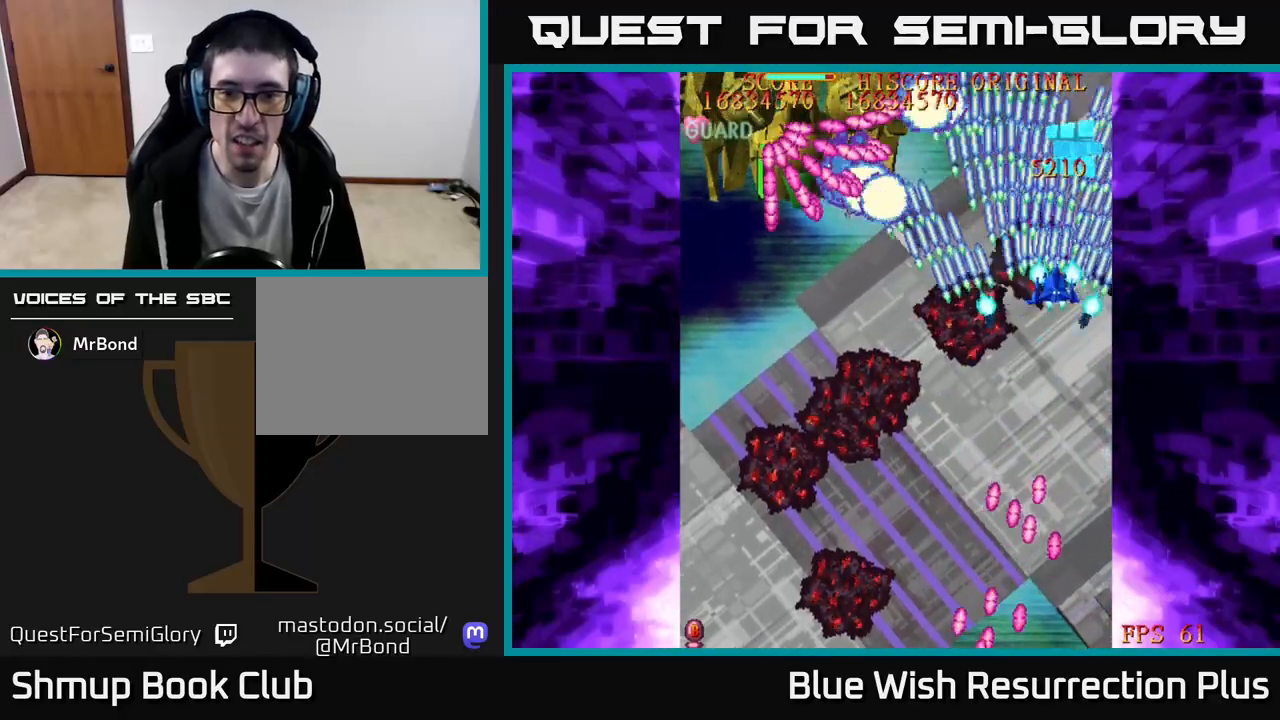
{"buttons": ["X", "DPAD_DOWN"], "events": [[33, "DPAD_RIGHT", "up"], [67, "DPAD_LEFT", "down"], [83, "DPAD_UP", "up"], [150, "DPAD_DOWN", "down"], [483, "DPAD_LEFT", "up"]]}
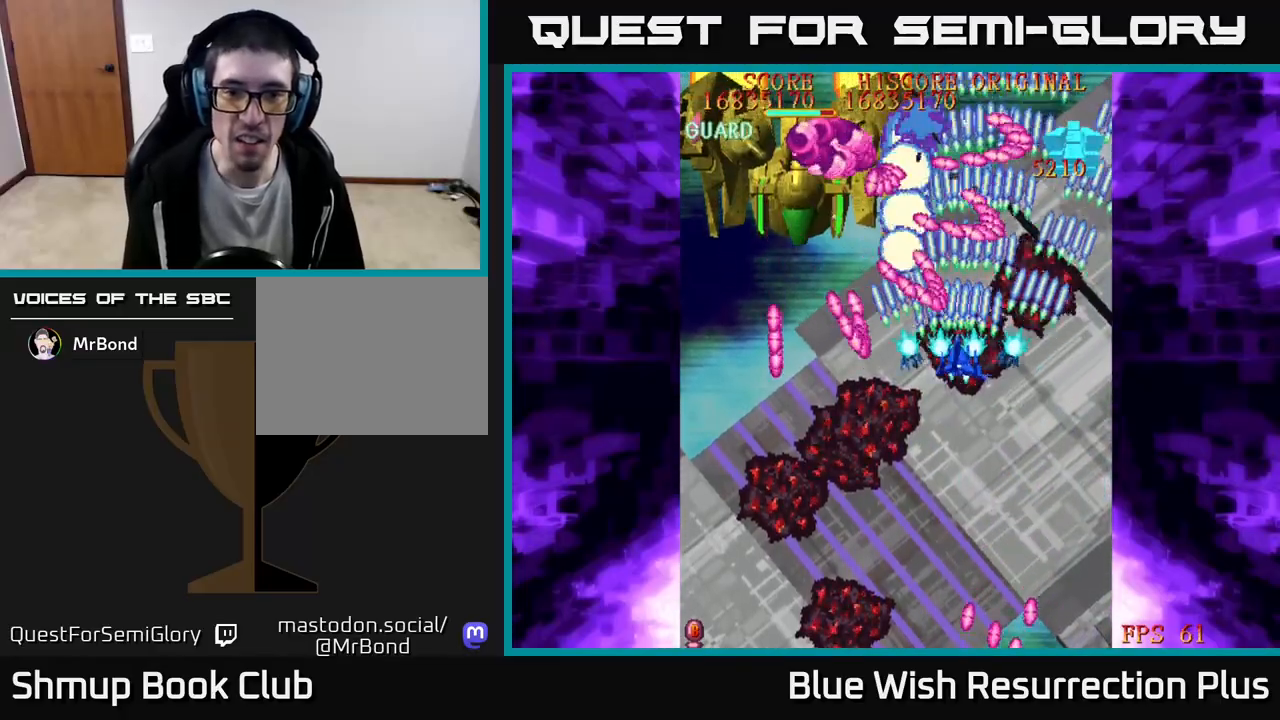
{"buttons": ["A", "DPAD_UP", "DPAD_LEFT"], "events": [[67, "DPAD_RIGHT", "down"], [167, "DPAD_RIGHT", "up"], [233, "A", "down"], [283, "DPAD_DOWN", "up"], [300, "DPAD_LEFT", "down"], [300, "DPAD_UP", "down"], [300, "X", "up"]]}
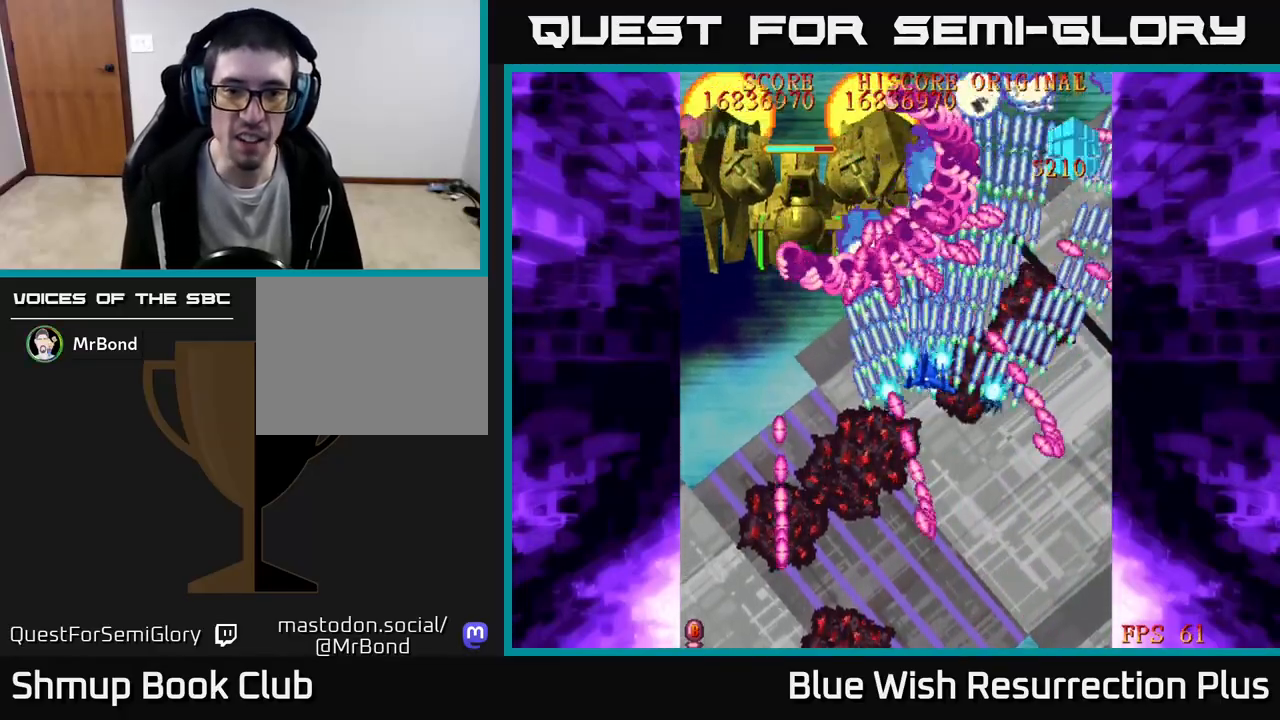
{"buttons": ["A", "DPAD_DOWN"], "events": [[33, "DPAD_UP", "up"], [83, "DPAD_DOWN", "down"], [333, "DPAD_LEFT", "up"]]}
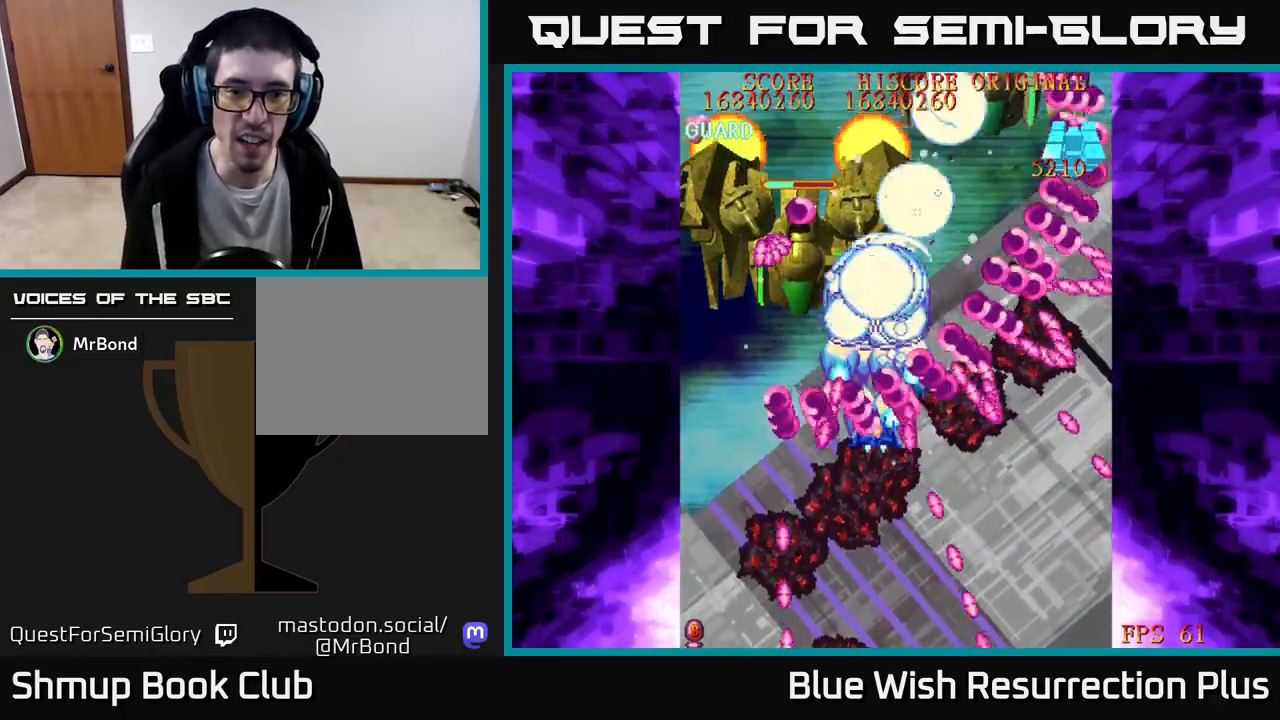
{"buttons": ["A", "DPAD_DOWN", "DPAD_LEFT"], "events": [[417, "DPAD_LEFT", "down"]]}
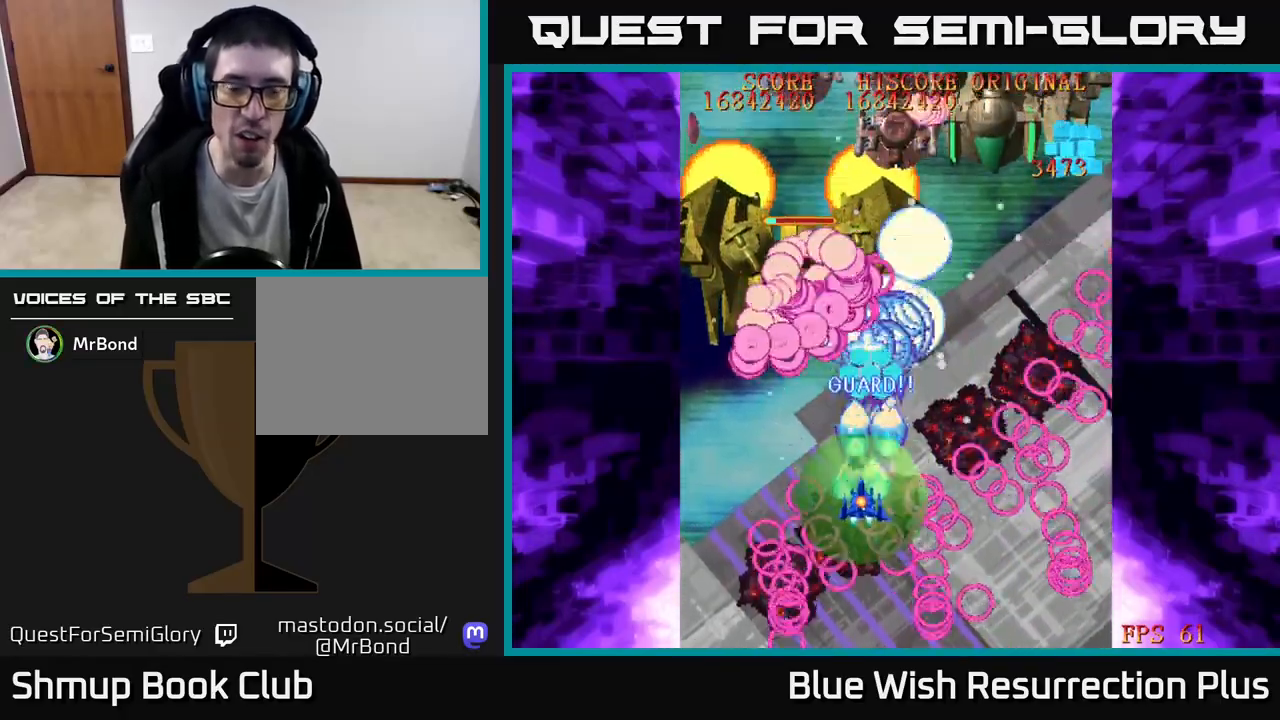
{"buttons": ["X", "DPAD_RIGHT"], "events": [[150, "DPAD_LEFT", "up"], [383, "DPAD_RIGHT", "down"], [400, "X", "down"], [433, "A", "up"], [467, "DPAD_DOWN", "up"]]}
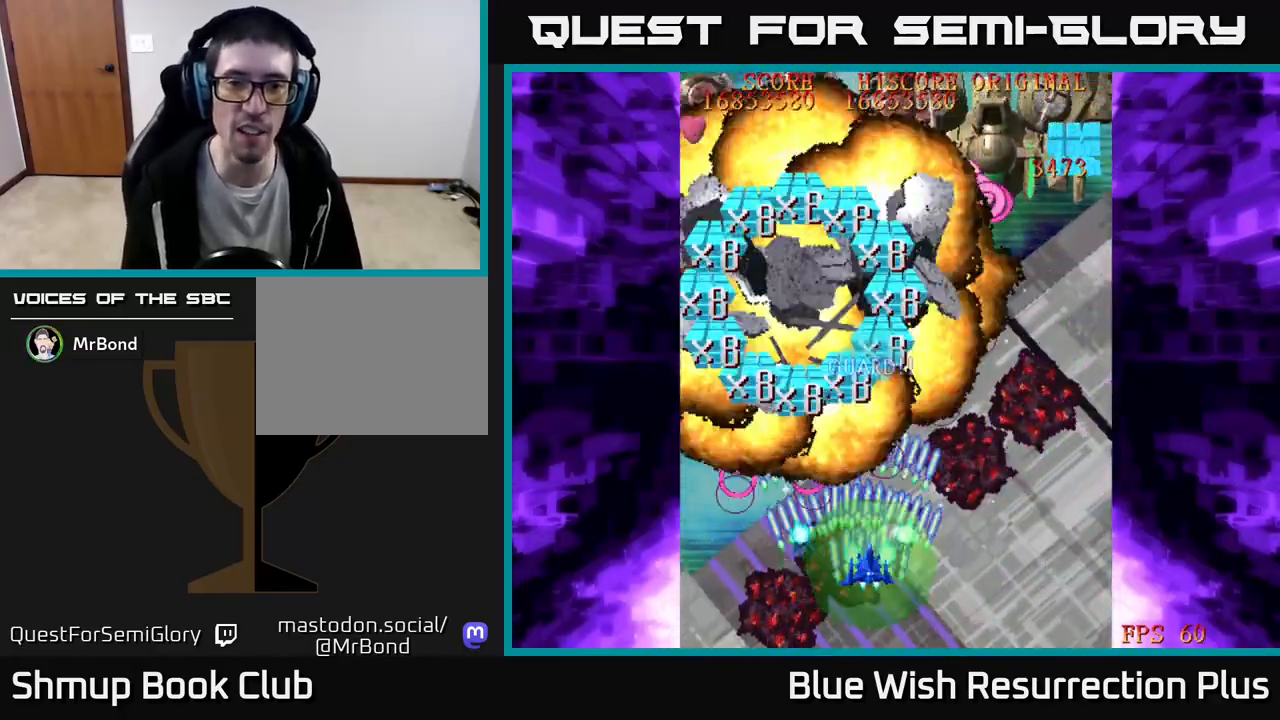
{"buttons": ["X", "DPAD_LEFT"], "events": [[100, "DPAD_DOWN", "down"], [217, "DPAD_RIGHT", "up"], [333, "DPAD_LEFT", "down"], [400, "DPAD_DOWN", "up"]]}
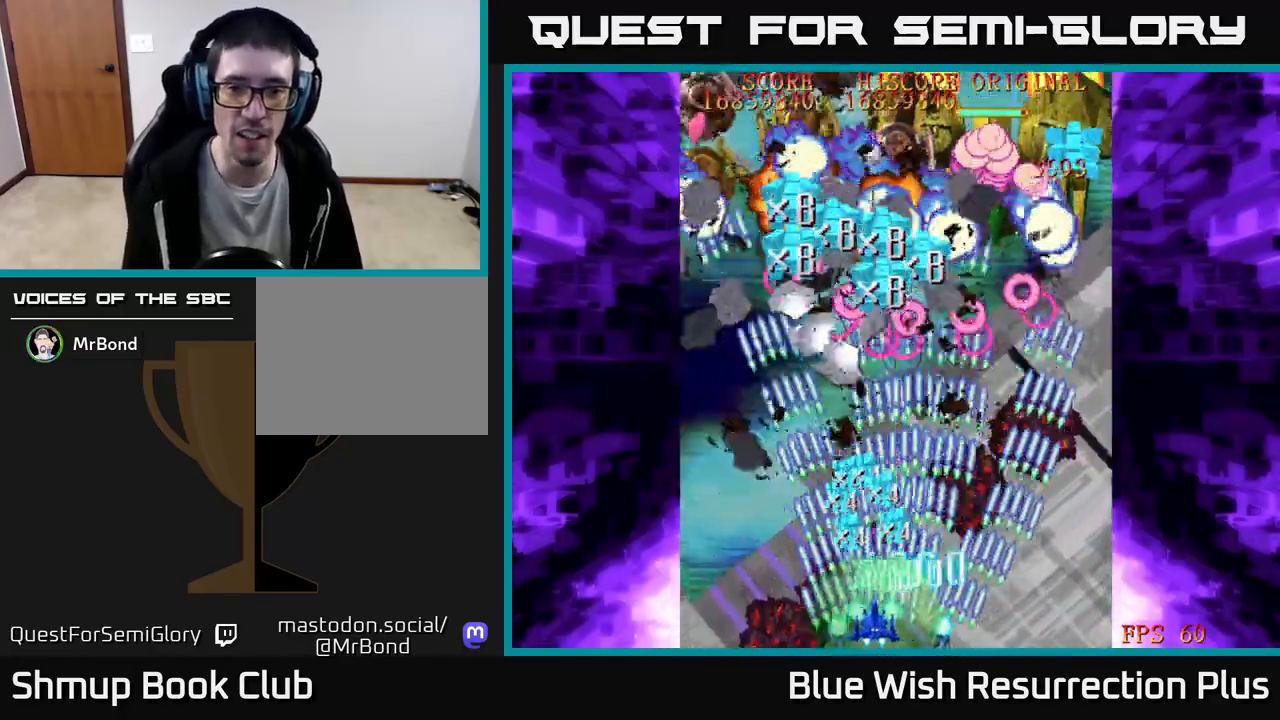
{"buttons": ["X", "DPAD_UP", "DPAD_LEFT"], "events": [[100, "DPAD_UP", "down"]]}
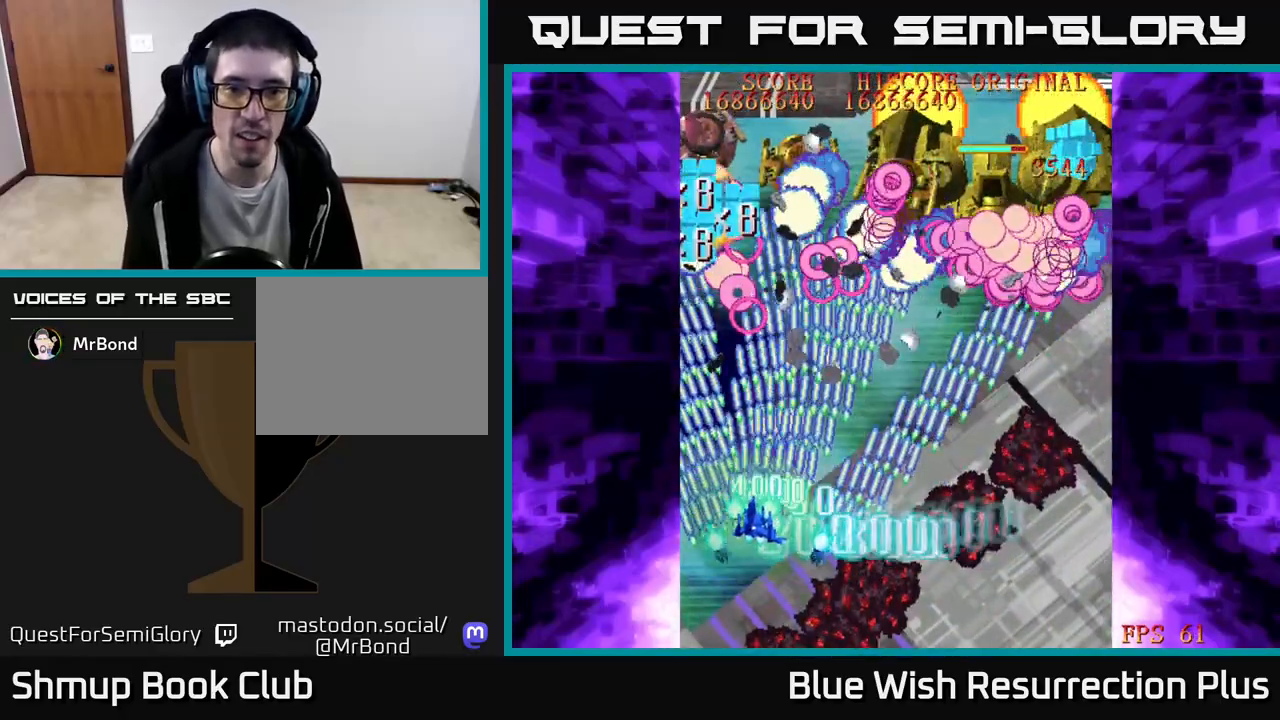
{"buttons": ["X", "DPAD_RIGHT"], "events": [[100, "DPAD_UP", "up"], [150, "DPAD_LEFT", "up"], [167, "DPAD_DOWN", "down"], [200, "DPAD_RIGHT", "down"], [467, "DPAD_DOWN", "up"]]}
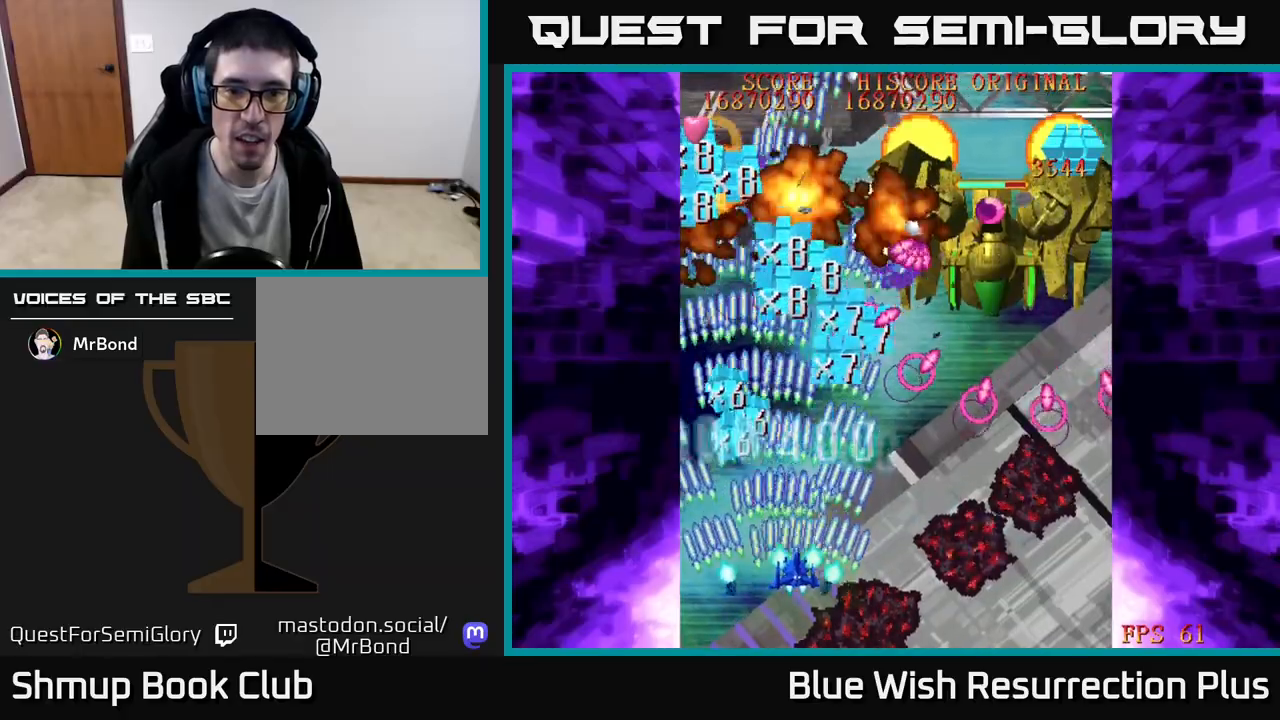
{"buttons": ["A", "DPAD_RIGHT"], "events": [[67, "DPAD_DOWN", "down"], [250, "A", "down"], [250, "DPAD_DOWN", "up"], [283, "X", "up"]]}
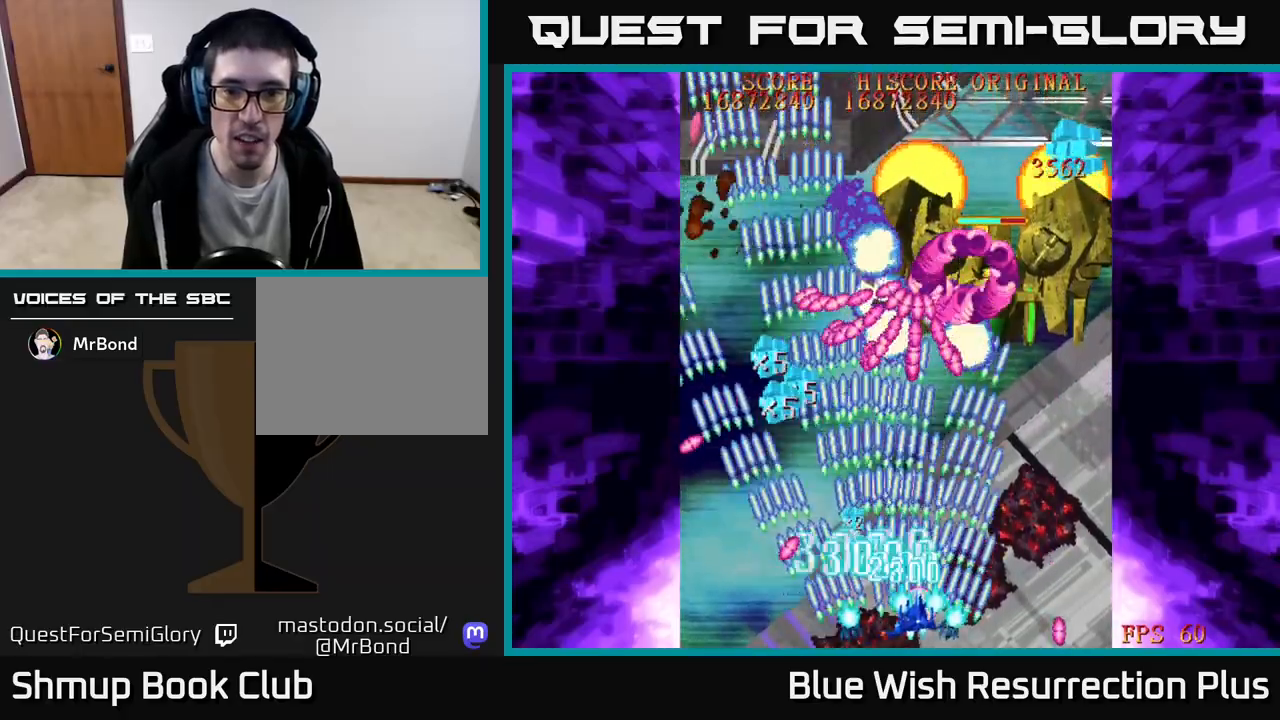
{"buttons": ["A"], "events": [[67, "DPAD_DOWN", "down"], [400, "DPAD_RIGHT", "up"], [500, "DPAD_DOWN", "up"]]}
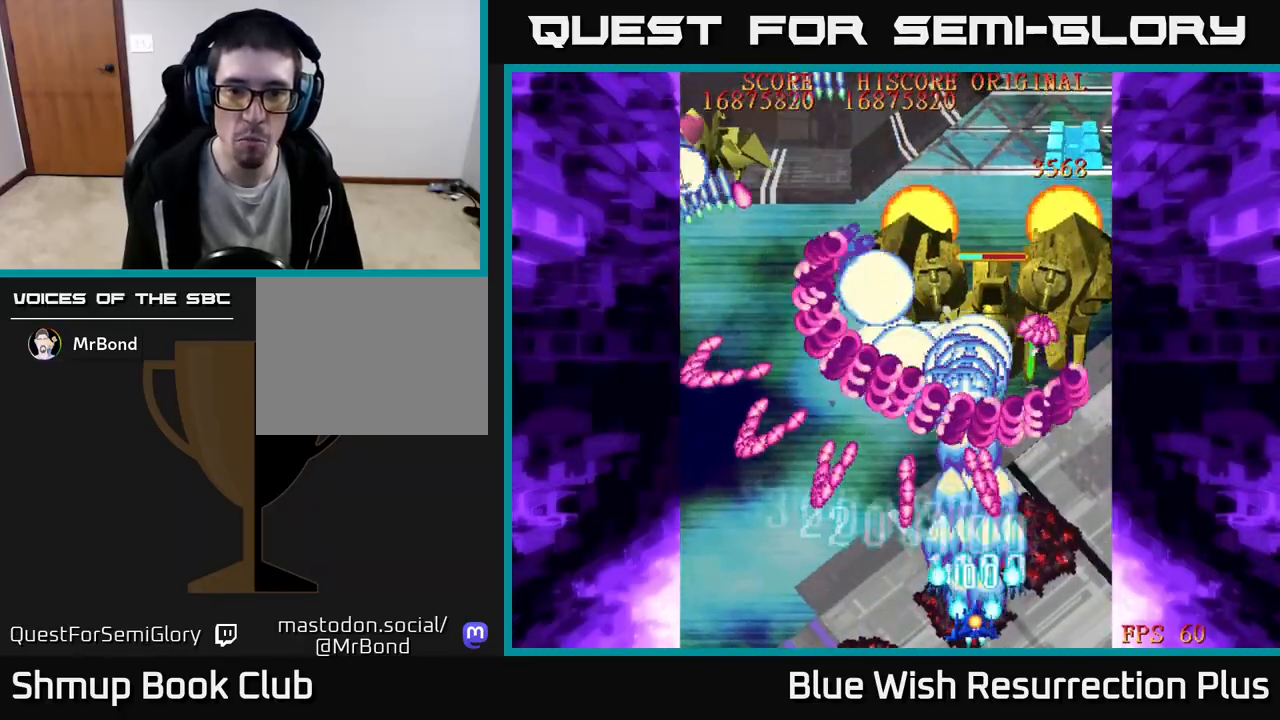
{"buttons": ["A"], "events": []}
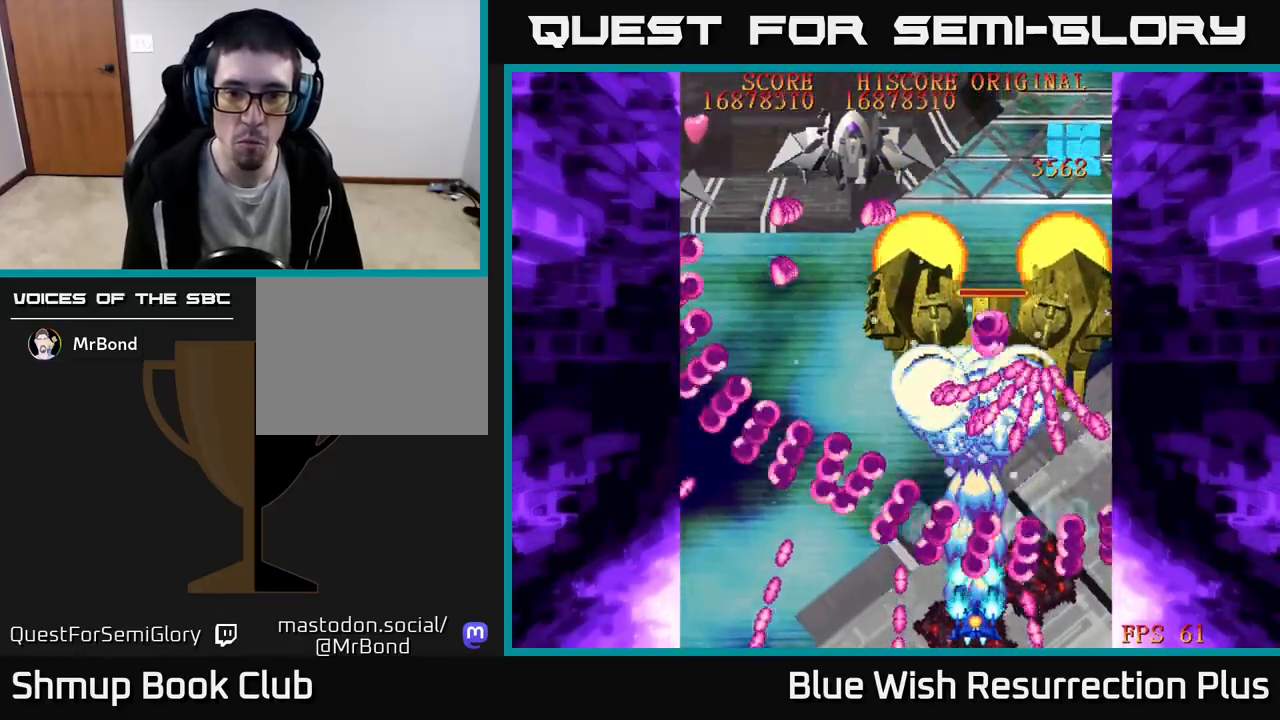
{"buttons": ["X", "DPAD_UP"], "events": [[50, "DPAD_LEFT", "down"], [133, "DPAD_LEFT", "up"], [433, "DPAD_UP", "down"], [467, "X", "down"], [500, "A", "up"]]}
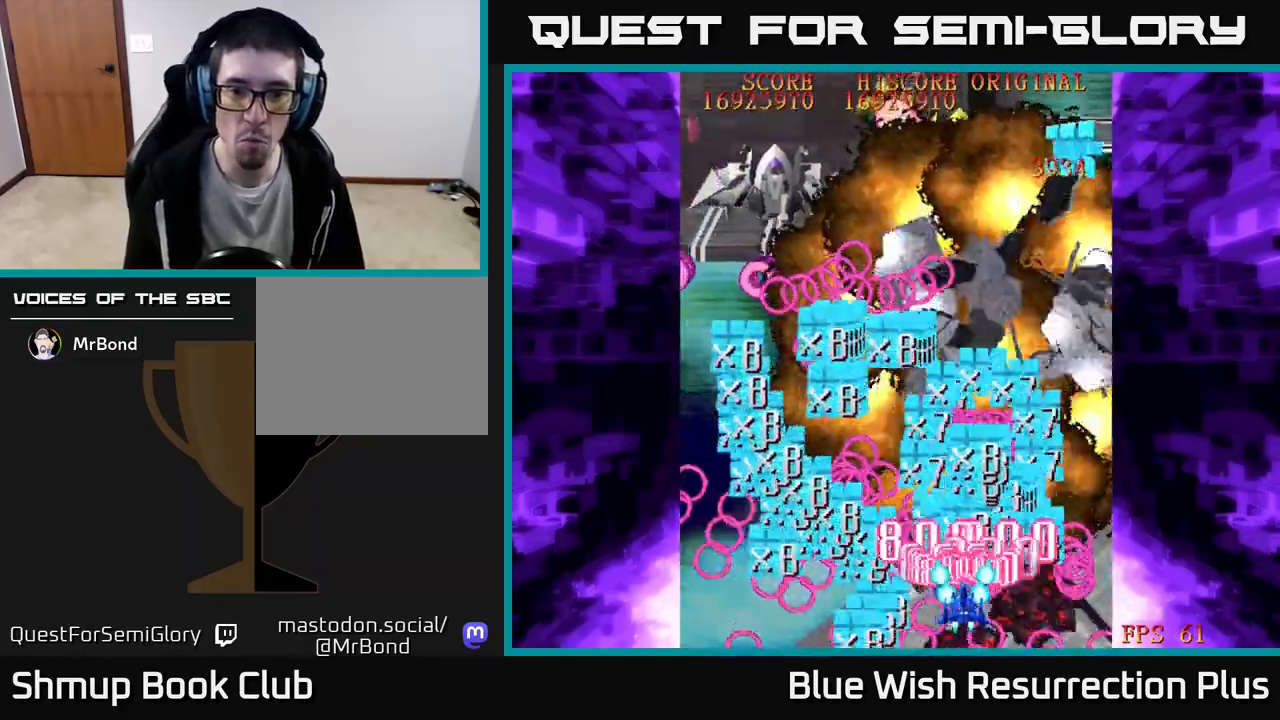
{"buttons": ["X", "DPAD_LEFT"], "events": [[300, "DPAD_LEFT", "down"], [383, "DPAD_UP", "up"]]}
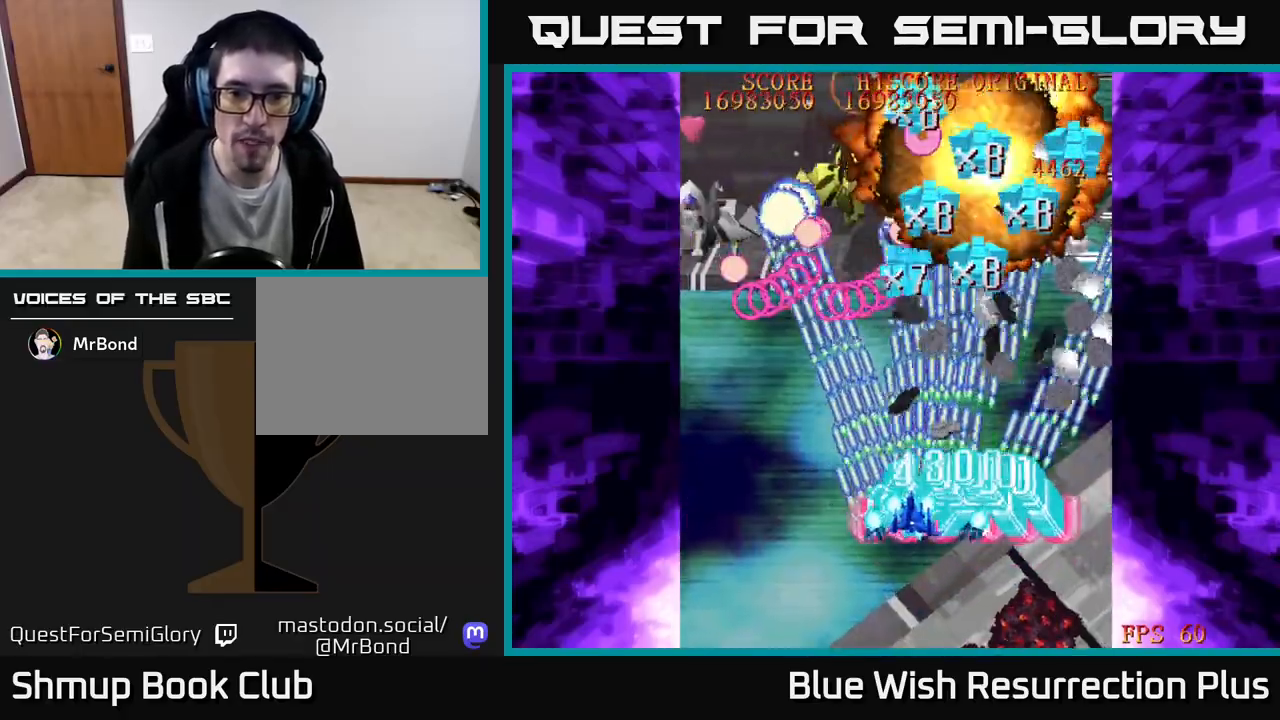
{"buttons": ["X", "DPAD_DOWN", "DPAD_RIGHT"], "events": [[400, "DPAD_DOWN", "down"], [400, "DPAD_LEFT", "up"], [483, "DPAD_RIGHT", "down"]]}
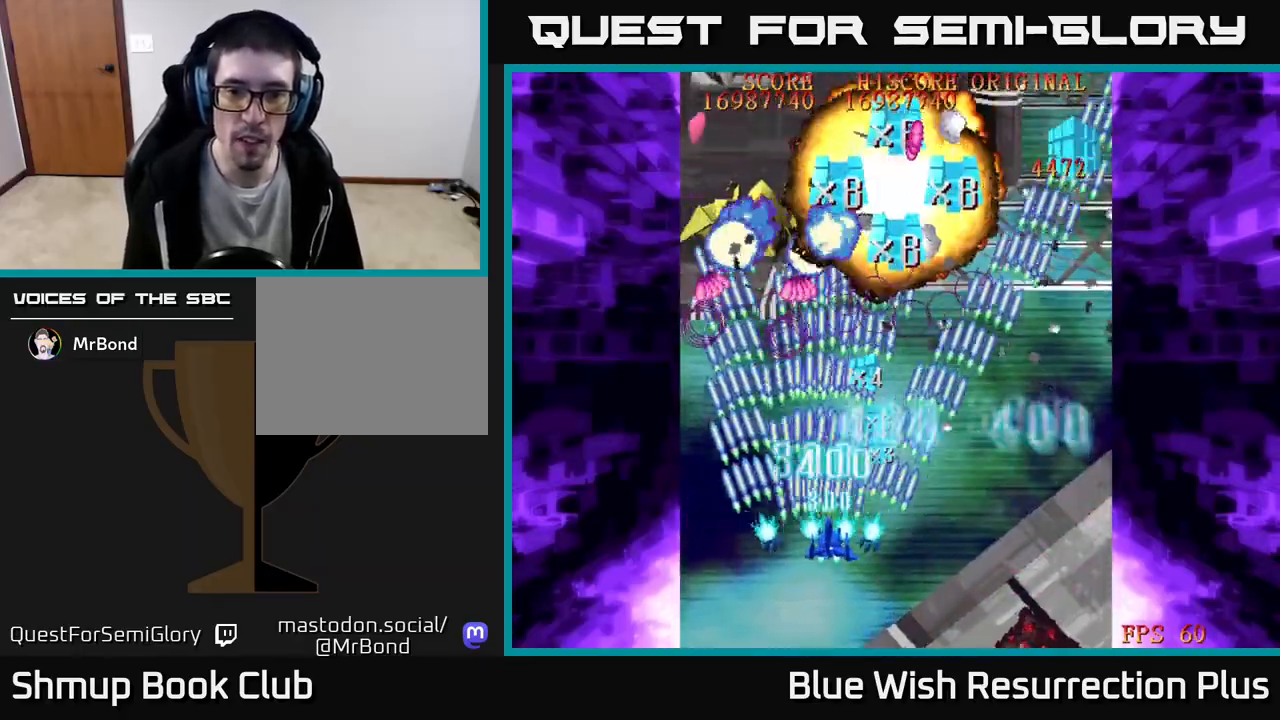
{"buttons": ["X", "DPAD_DOWN"], "events": [[17, "DPAD_DOWN", "up"], [67, "DPAD_UP", "down"], [100, "DPAD_RIGHT", "up"], [133, "DPAD_LEFT", "down"], [167, "DPAD_UP", "up"], [233, "DPAD_DOWN", "down"], [233, "DPAD_LEFT", "up"], [267, "DPAD_RIGHT", "down"], [383, "DPAD_RIGHT", "up"]]}
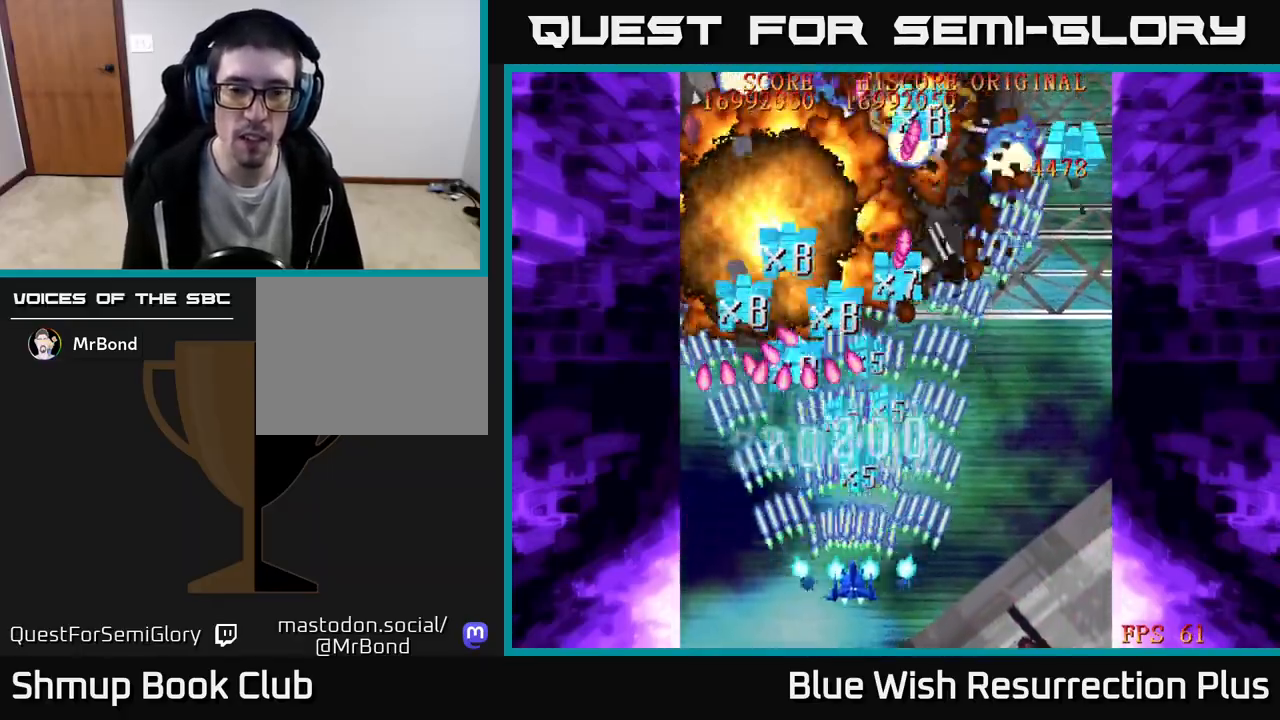
{"buttons": ["X", "DPAD_RIGHT"], "events": [[17, "DPAD_RIGHT", "down"], [150, "DPAD_DOWN", "up"], [183, "DPAD_DOWN", "down"], [233, "DPAD_DOWN", "up"]]}
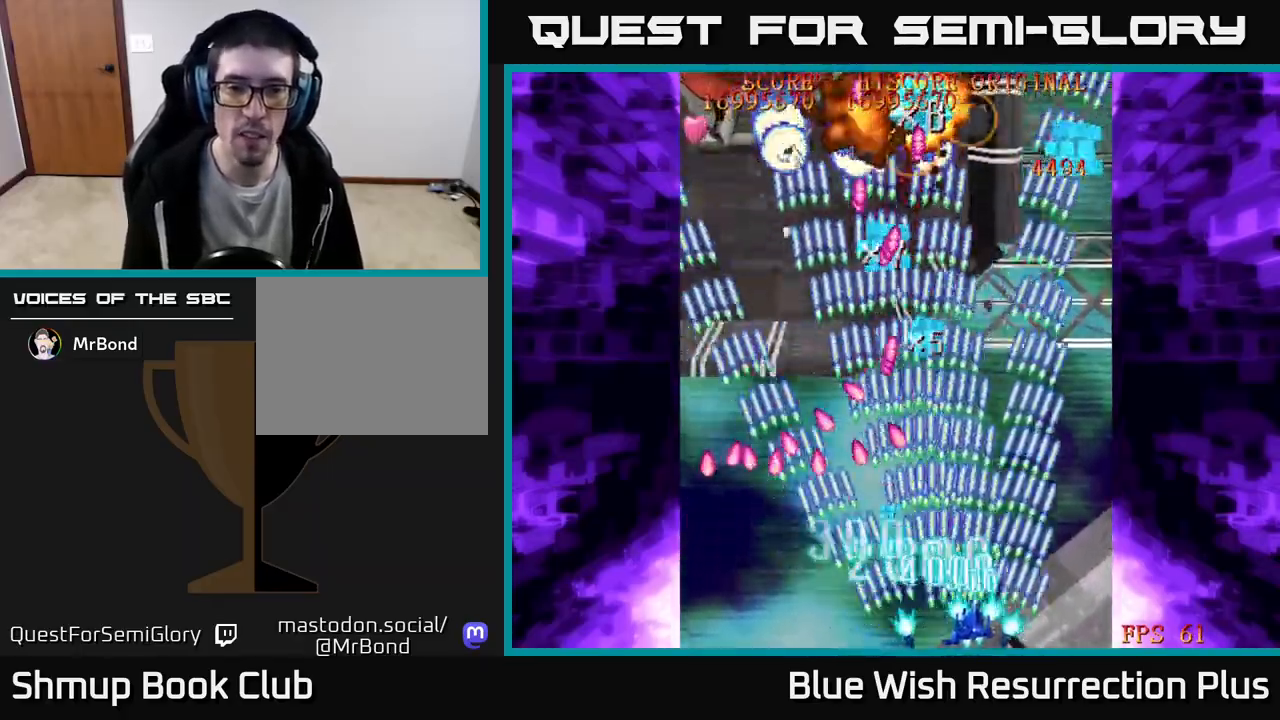
{"buttons": ["X", "DPAD_UP"], "events": [[33, "DPAD_UP", "down"], [467, "DPAD_RIGHT", "up"]]}
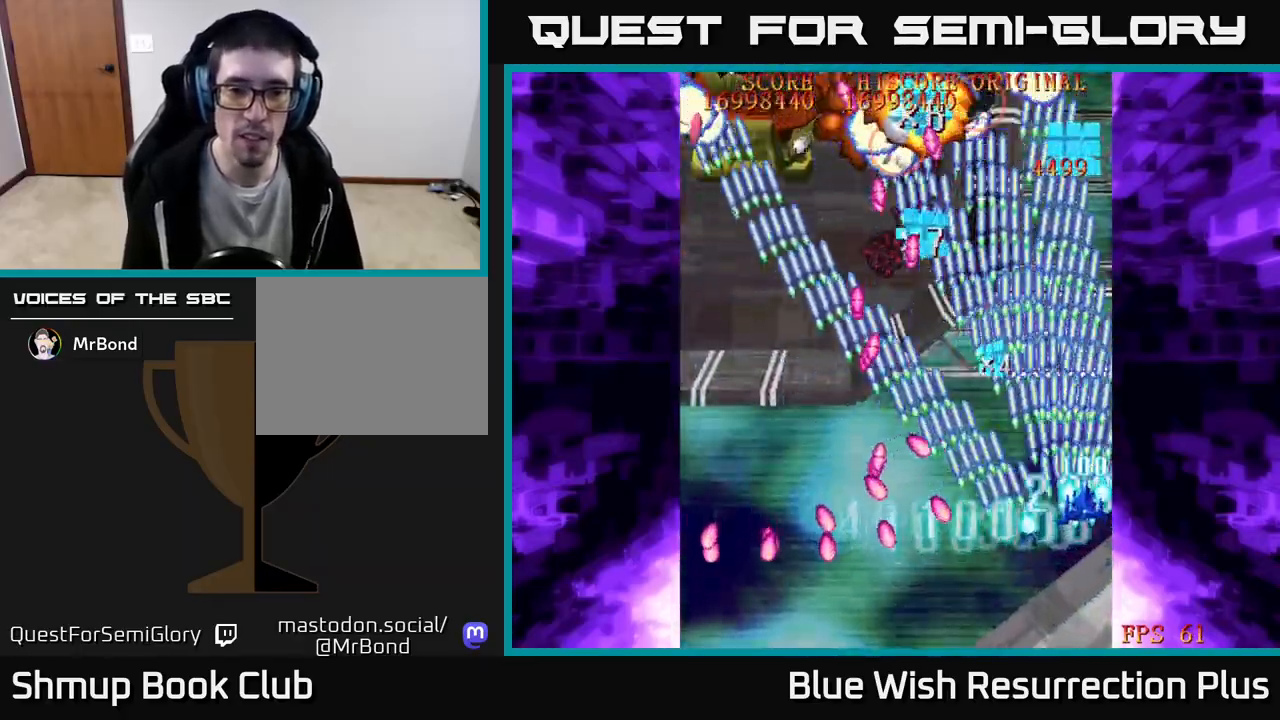
{"buttons": ["X"], "events": [[167, "DPAD_LEFT", "down"], [250, "DPAD_UP", "up"], [350, "DPAD_LEFT", "up"]]}
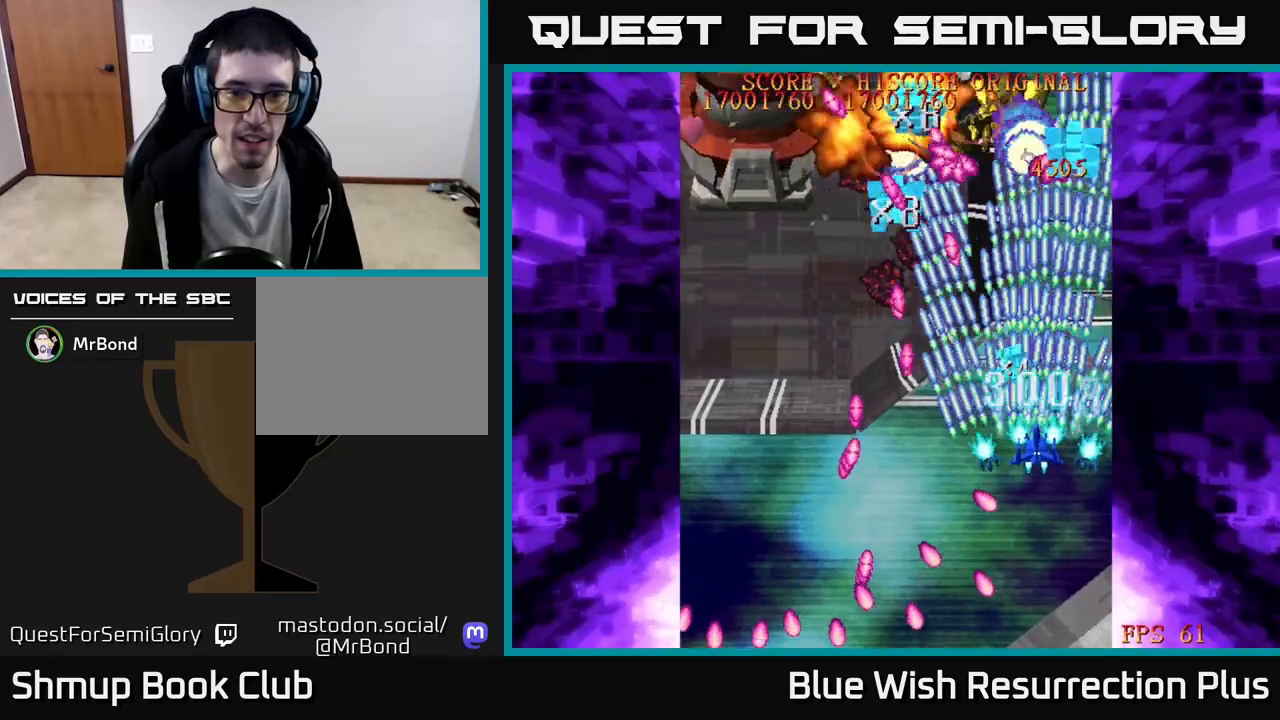
{"buttons": ["X", "DPAD_DOWN"], "events": [[183, "DPAD_LEFT", "down"], [200, "DPAD_DOWN", "down"], [283, "DPAD_LEFT", "up"]]}
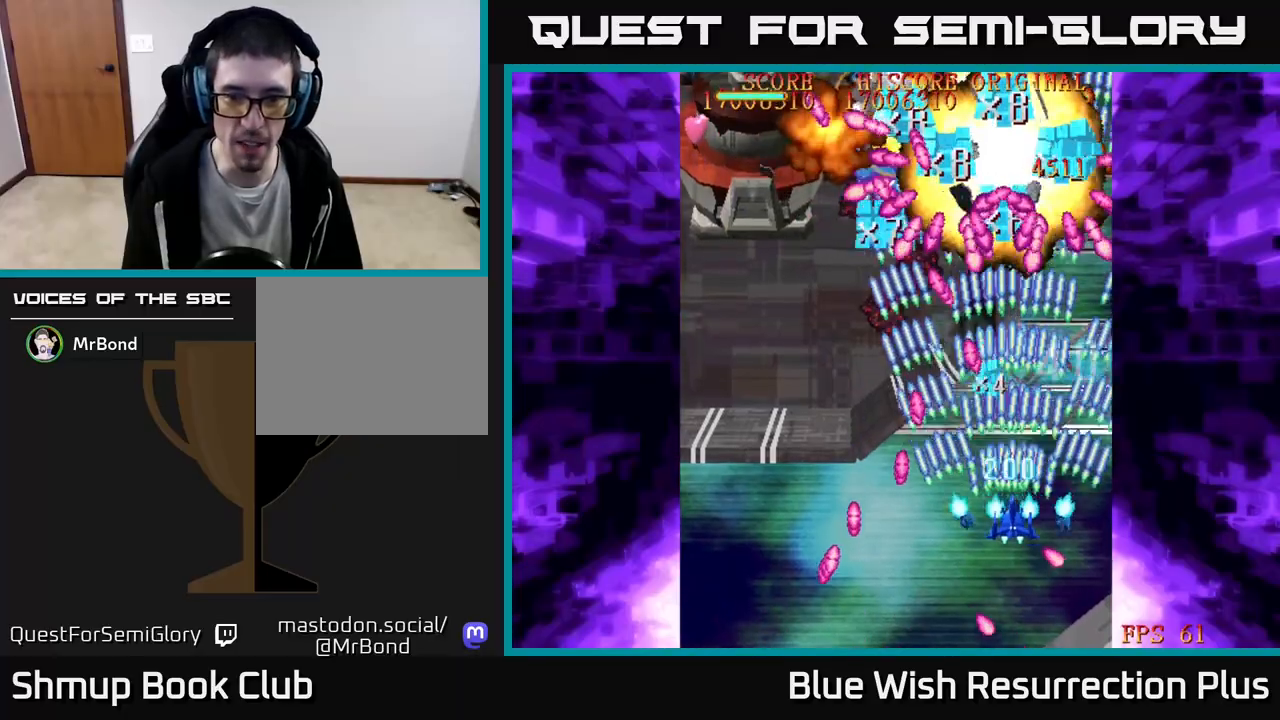
{"buttons": ["X", "DPAD_LEFT"], "events": [[133, "DPAD_DOWN", "up"], [267, "DPAD_LEFT", "down"]]}